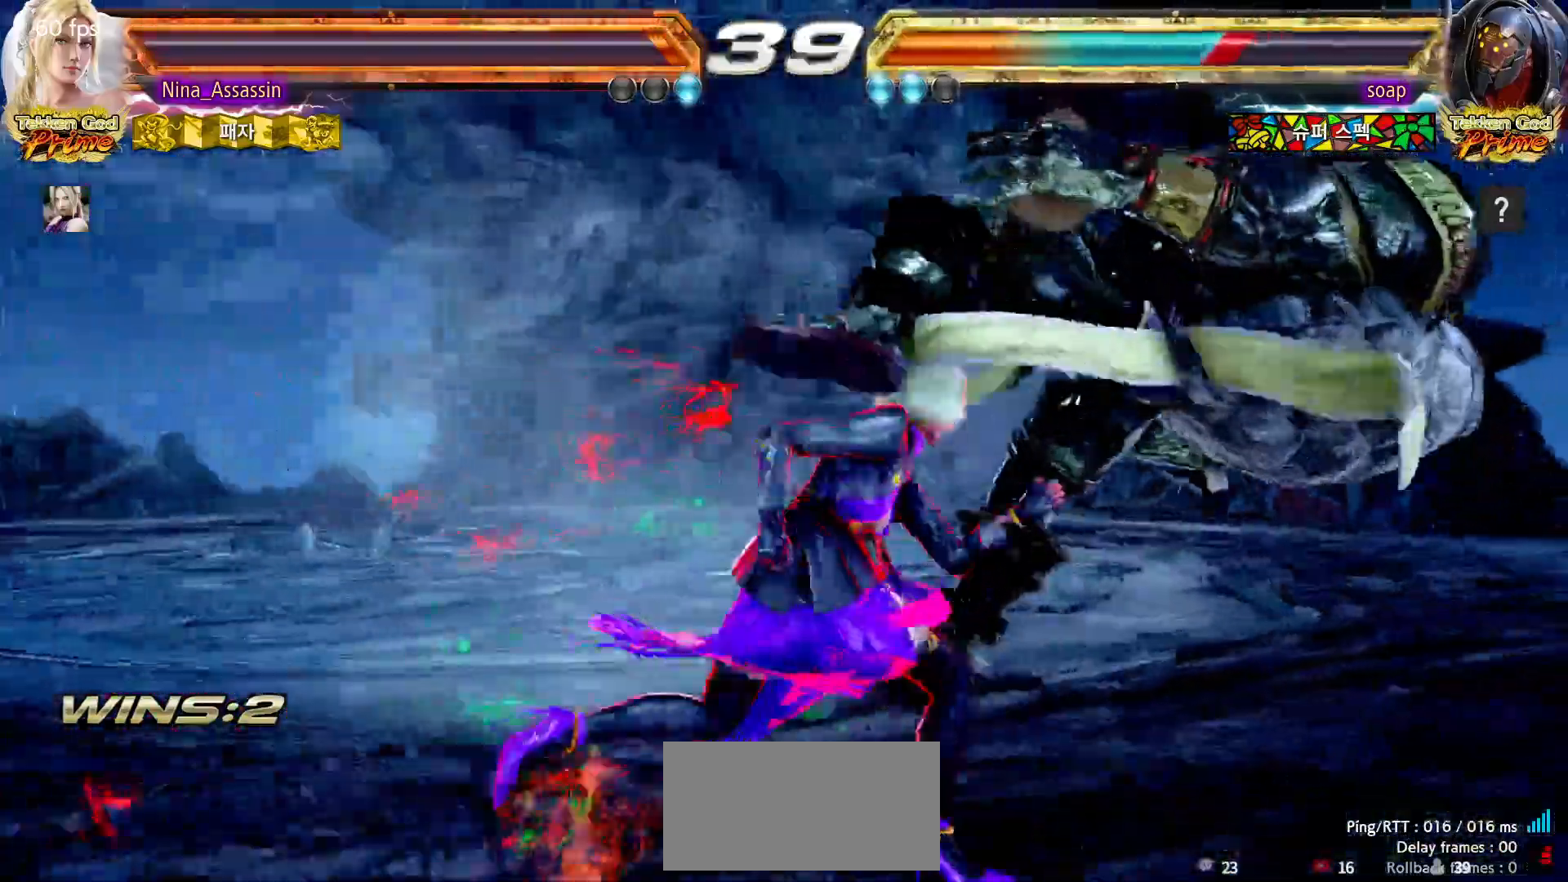
Gameplay with a controller (arcade stick); each line is a JSON object with the inputs held at the frame after it. "events" lists button and stick changes between this image and that frame as [ms after this image, input, new state], when the widget could be followed in between. Not read: L3 R3.
{"buttons": [], "left_stick": "center"}
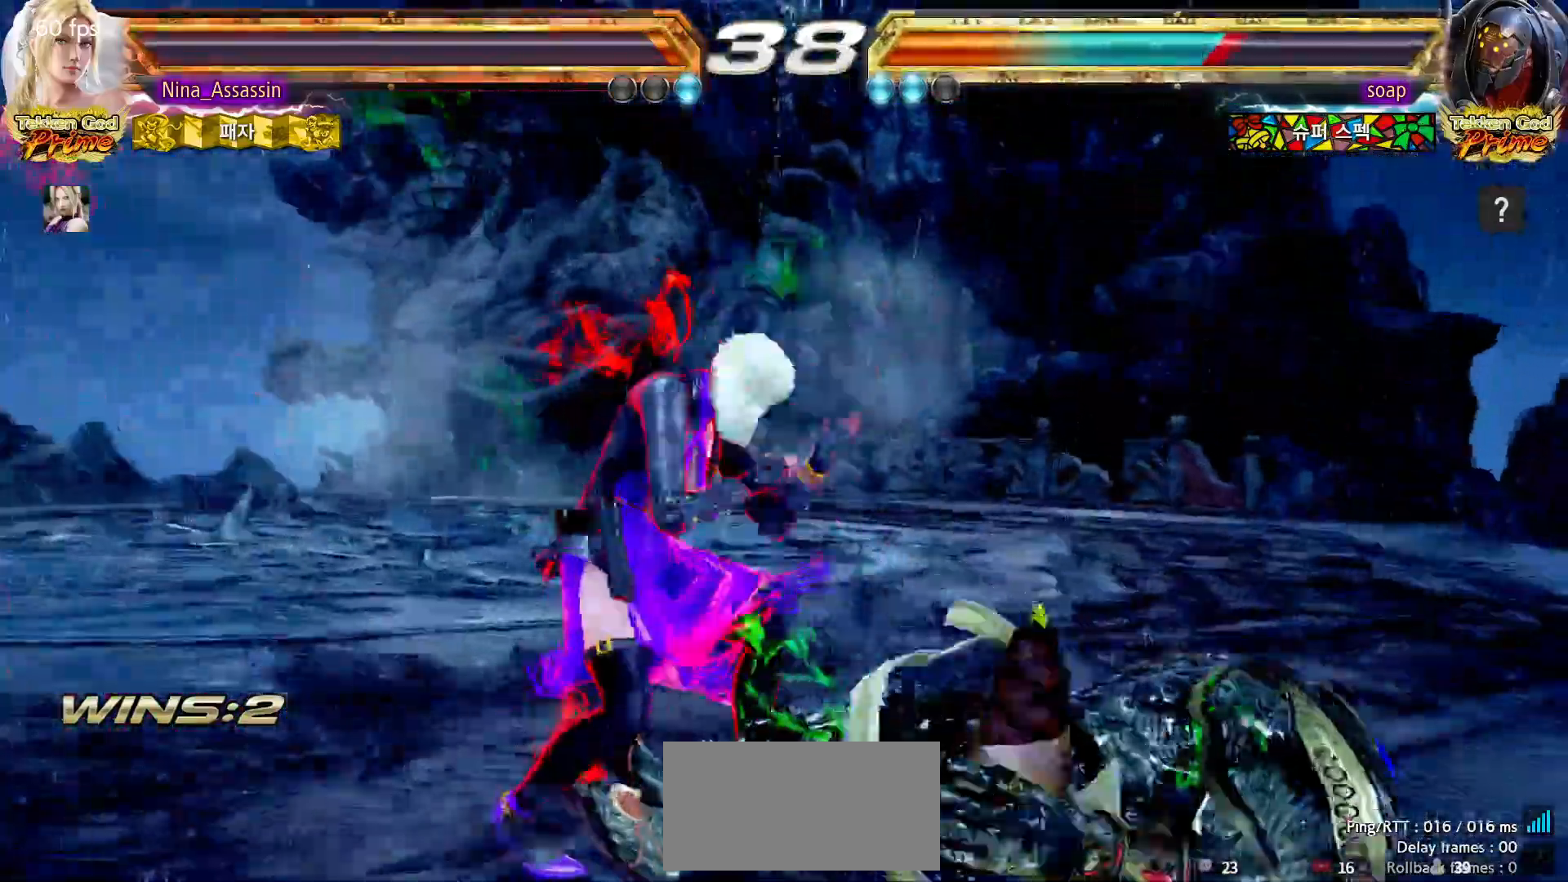
{"buttons": ["TRIANGLE"], "left_stick": "center", "events": [[150, "CIRCLE", "down"], [233, "CIRCLE", "up"], [283, "TRIANGLE", "down"]]}
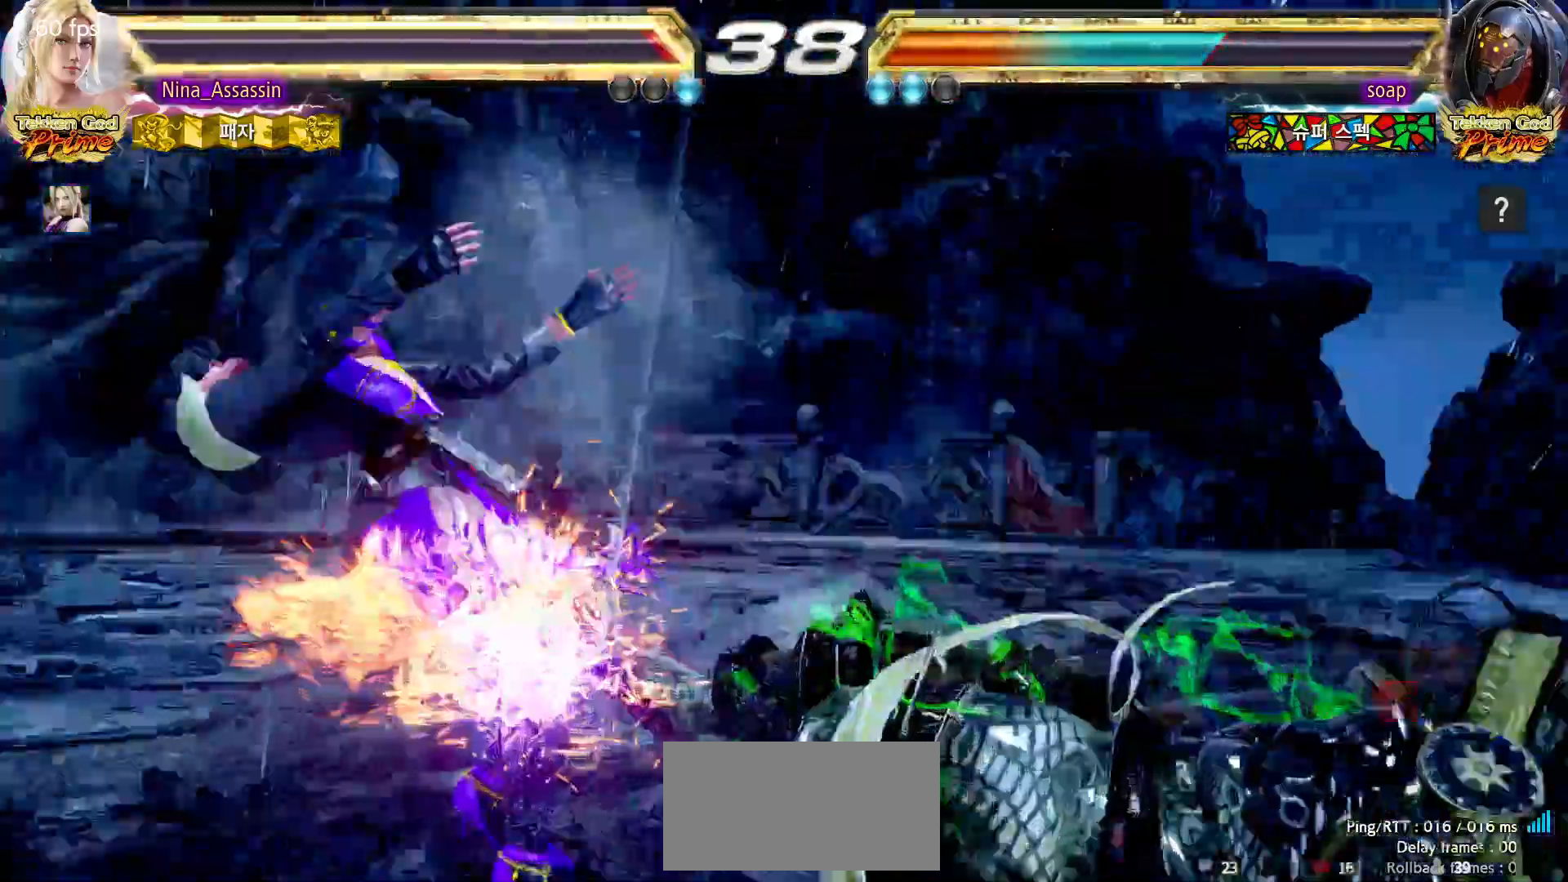
{"buttons": [], "left_stick": "center", "events": [[83, "TRIANGLE", "up"]]}
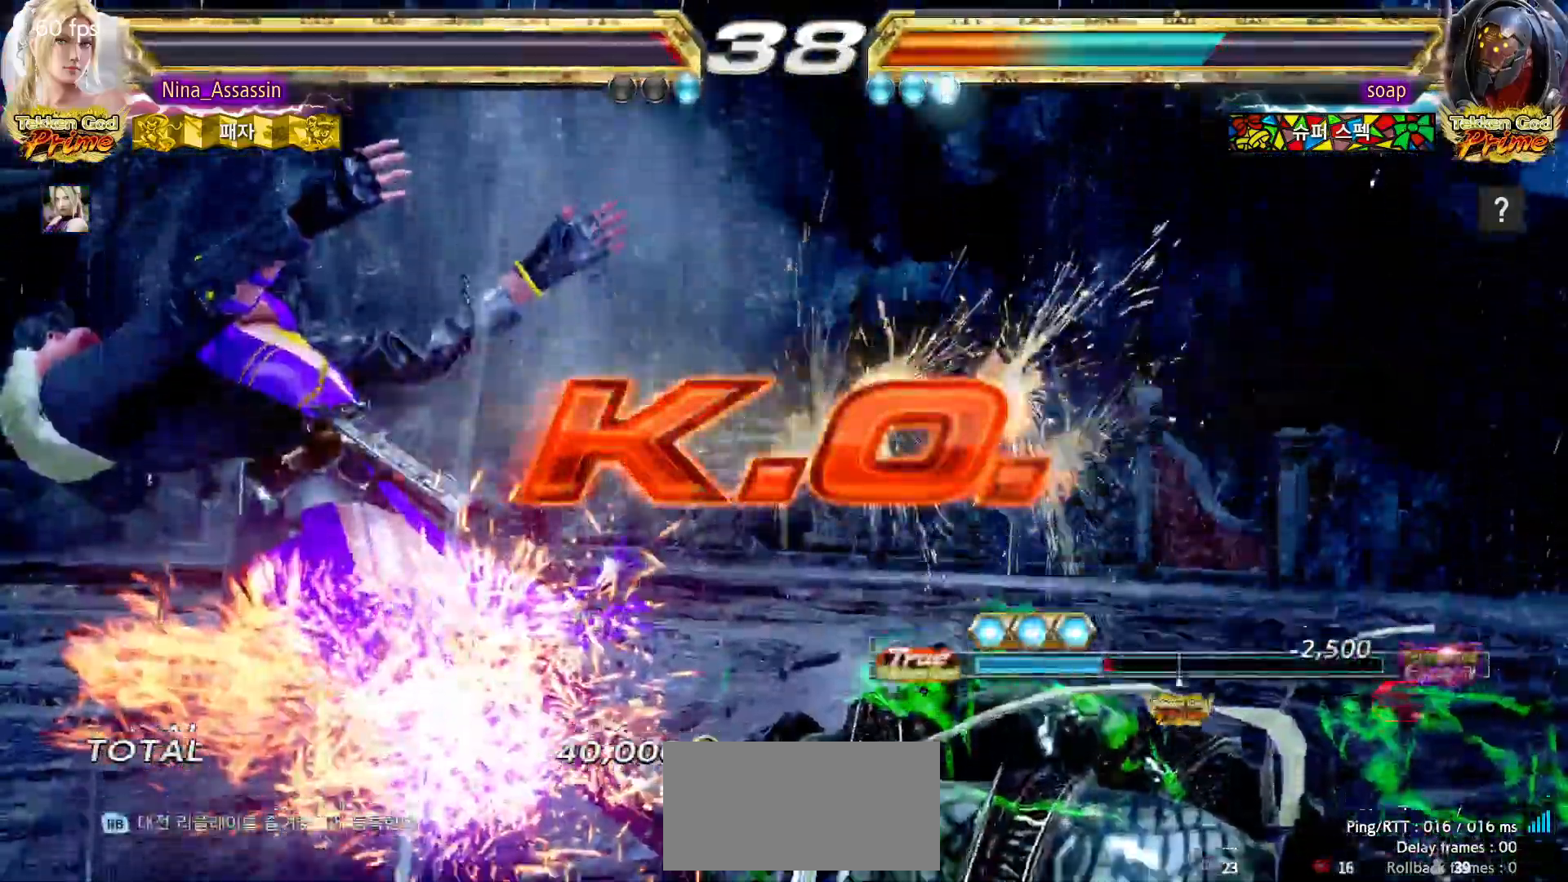
{"buttons": [], "left_stick": "center", "events": []}
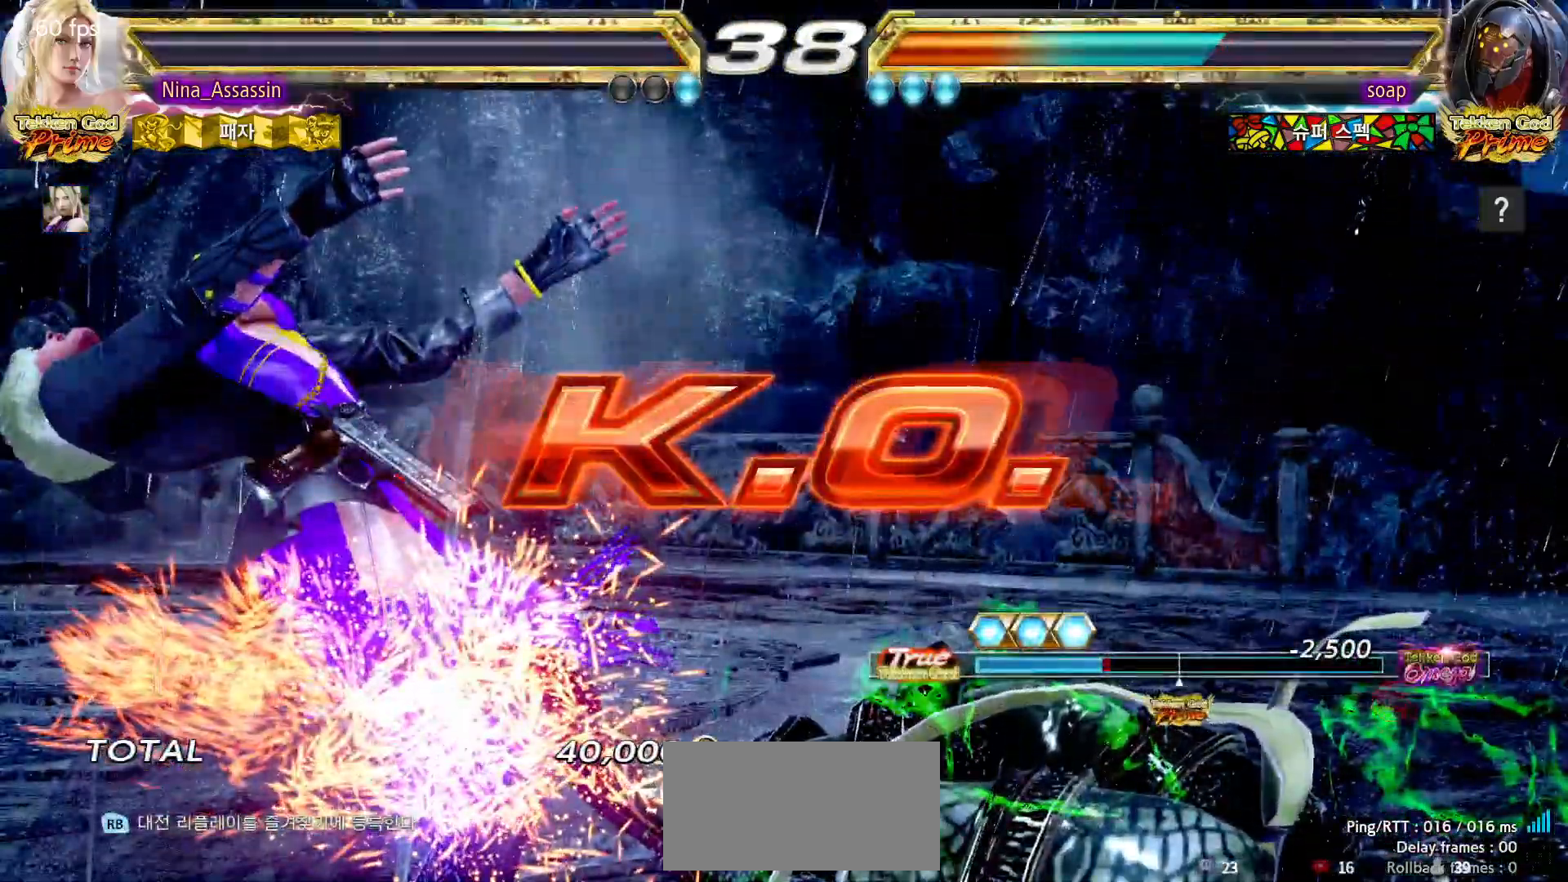
{"buttons": [], "left_stick": "center", "events": []}
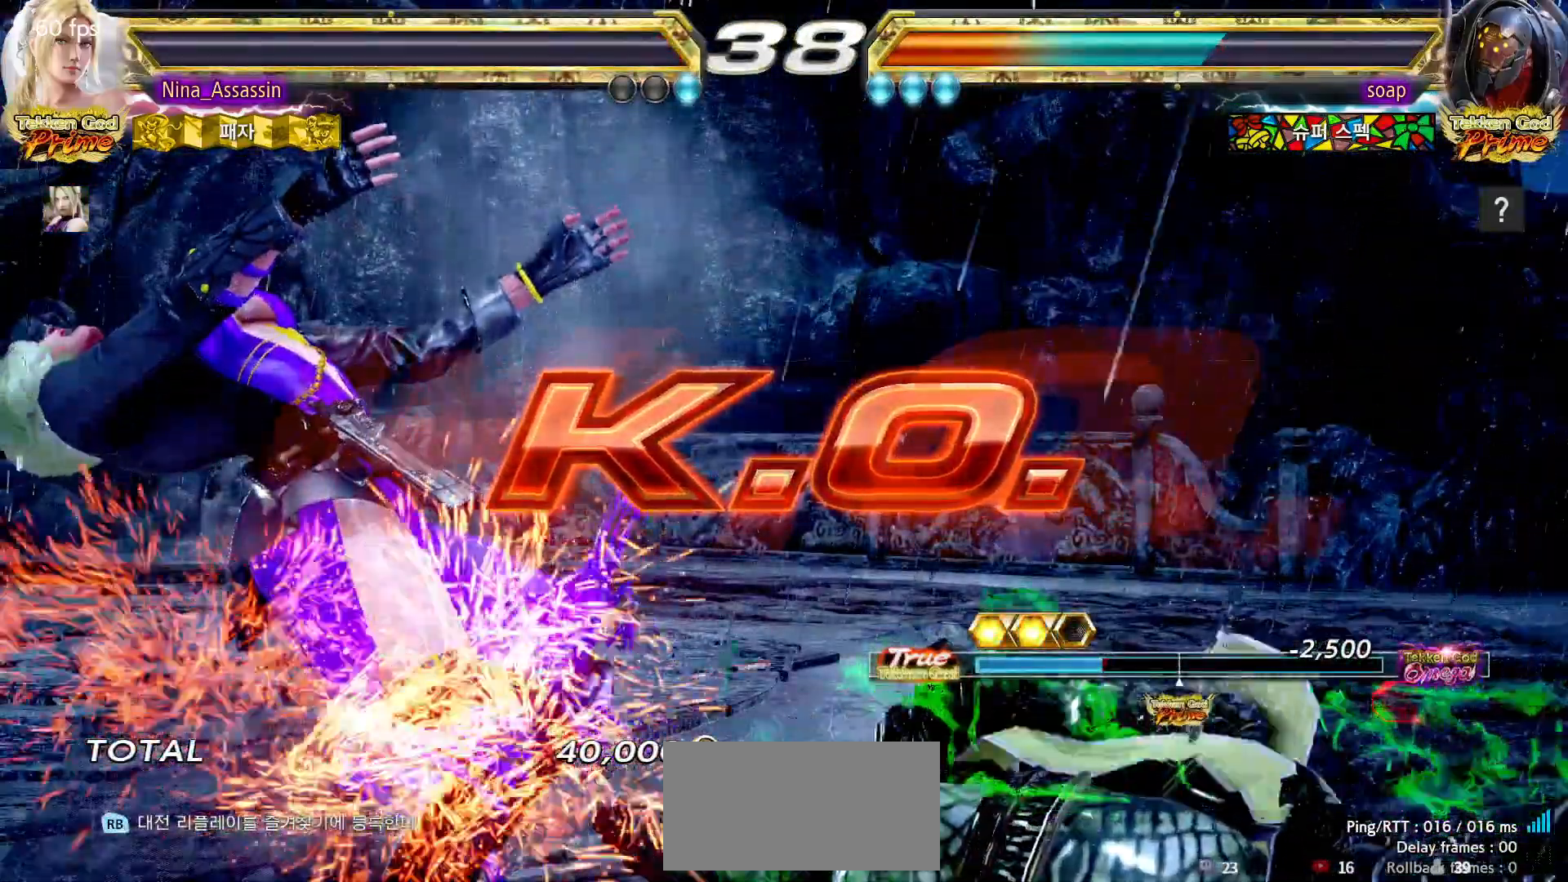
{"buttons": [], "left_stick": "center", "events": [[167, "START", "down"], [233, "START", "up"], [283, "START", "down"], [317, "START", "up"], [367, "START", "down"], [400, "START", "up"], [450, "START", "down"], [500, "START", "up"]]}
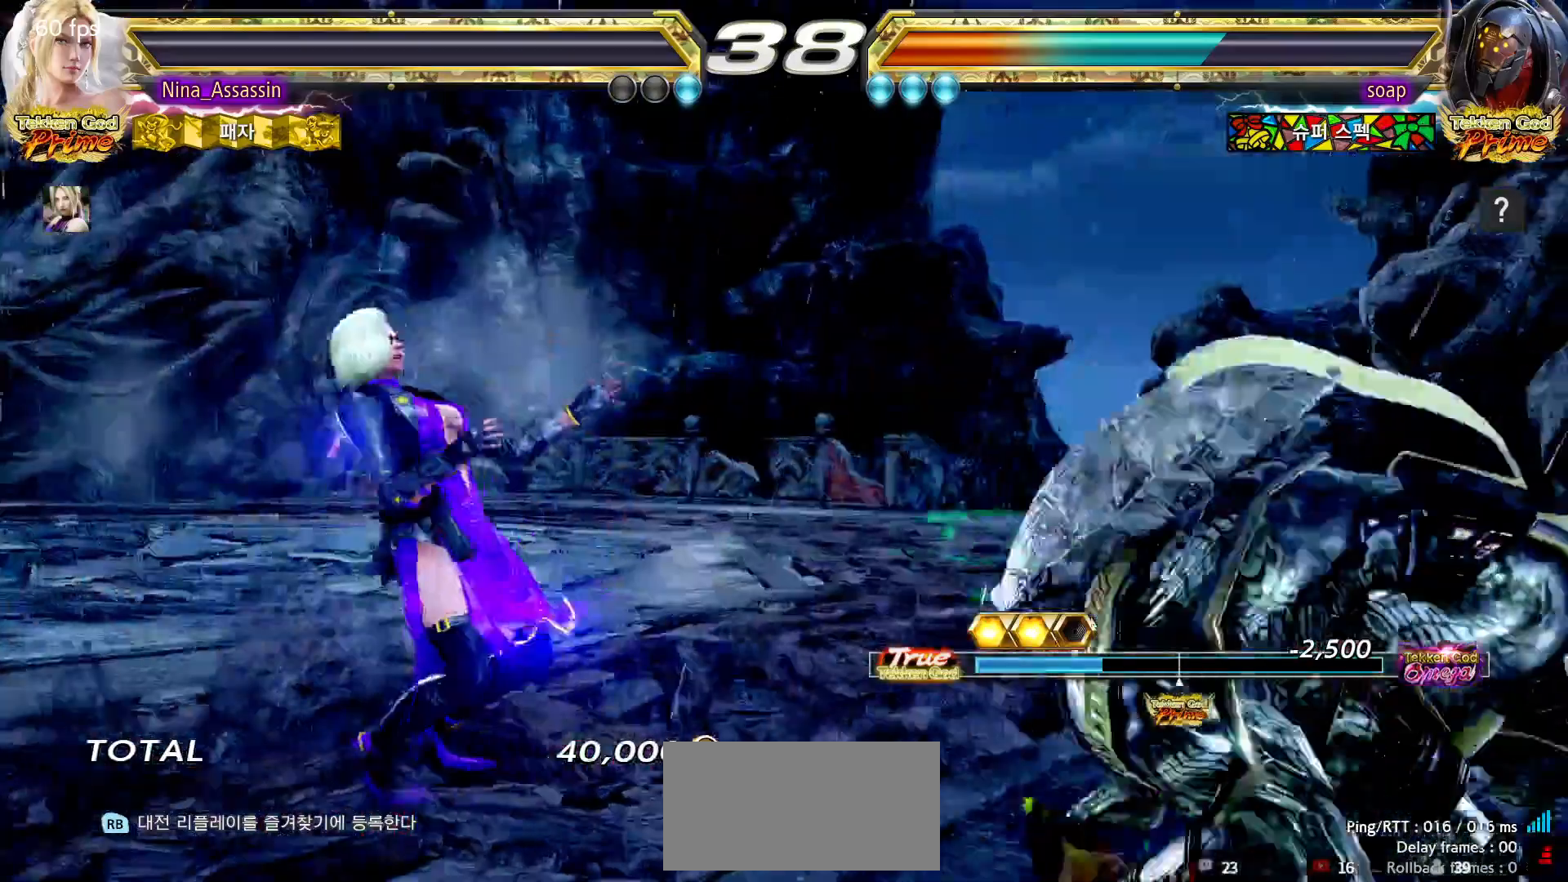
{"buttons": ["START"], "left_stick": "center", "events": [[33, "START", "down"], [83, "START", "up"], [133, "START", "down"], [183, "START", "up"], [233, "START", "down"], [267, "START", "up"], [317, "START", "down"], [367, "START", "up"], [417, "START", "down"], [450, "START", "up"], [500, "START", "down"]]}
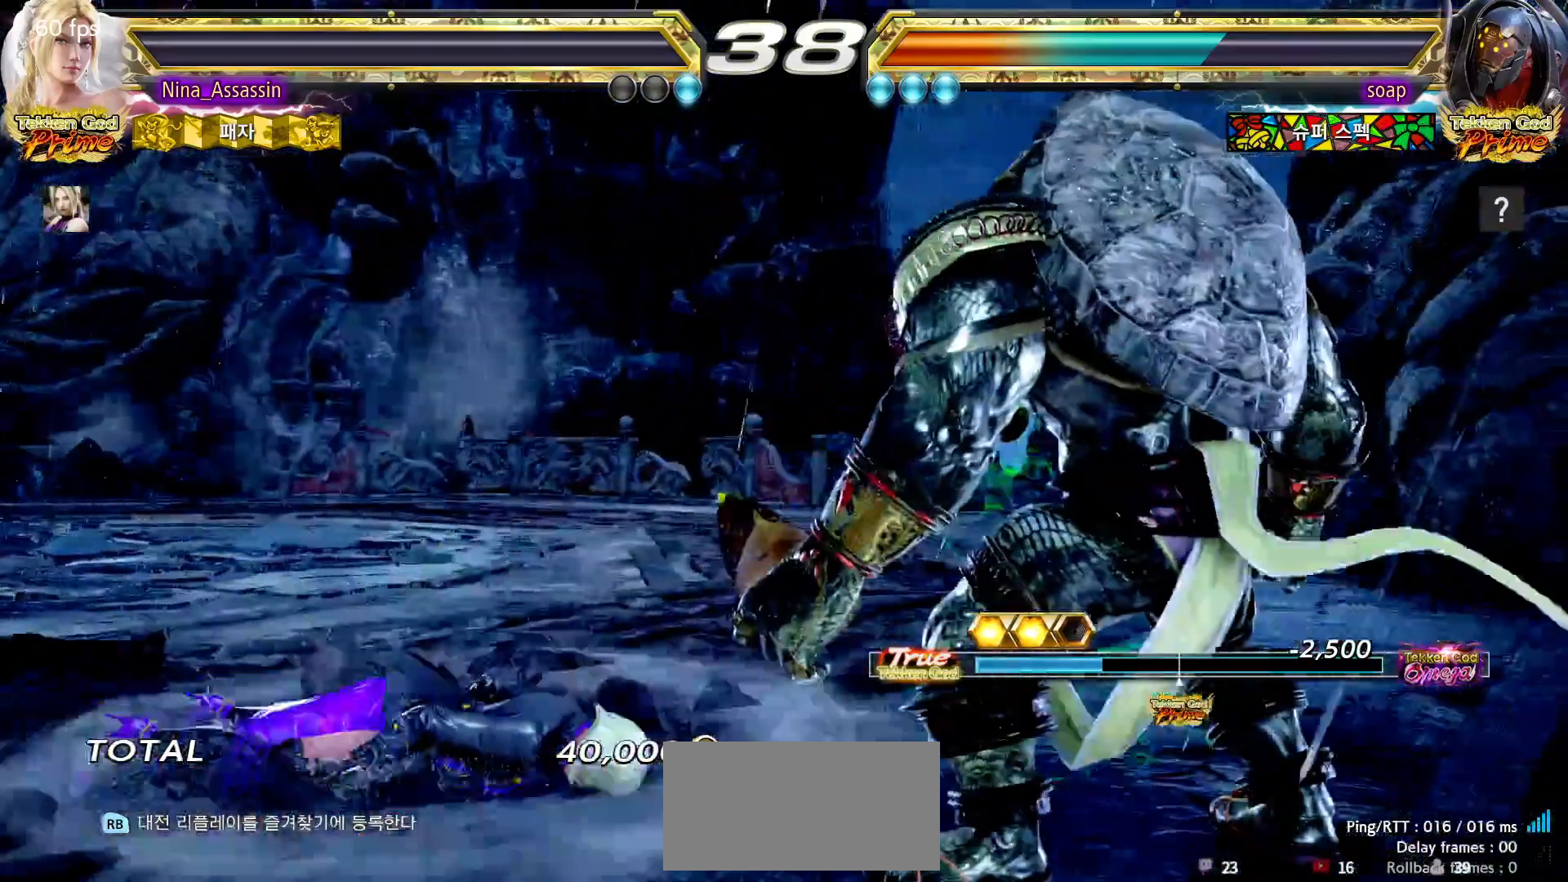
{"buttons": [], "left_stick": "center", "events": [[33, "START", "up"], [83, "START", "down"], [133, "START", "up"], [167, "START", "down"], [217, "START", "up"], [267, "START", "down"], [317, "START", "up"], [367, "START", "down"], [400, "START", "up"], [450, "START", "down"], [500, "START", "up"]]}
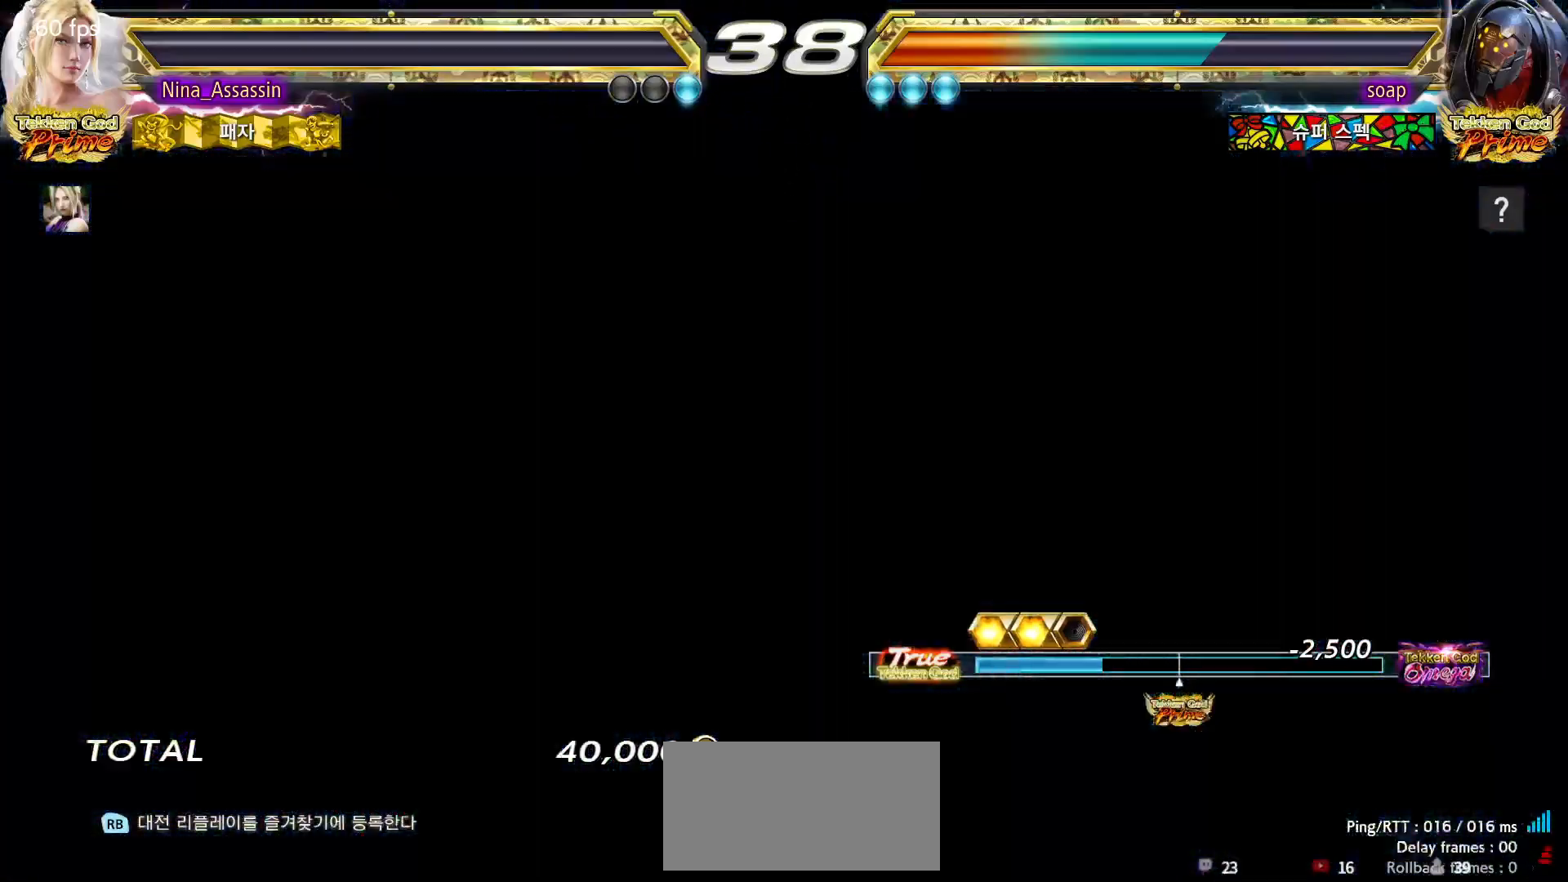
{"buttons": ["START"], "left_stick": "center", "events": [[33, "START", "down"], [83, "START", "up"], [133, "START", "down"], [167, "START", "up"], [217, "START", "down"], [250, "START", "up"], [300, "START", "down"], [350, "START", "up"], [400, "START", "down"], [433, "START", "up"], [483, "START", "down"]]}
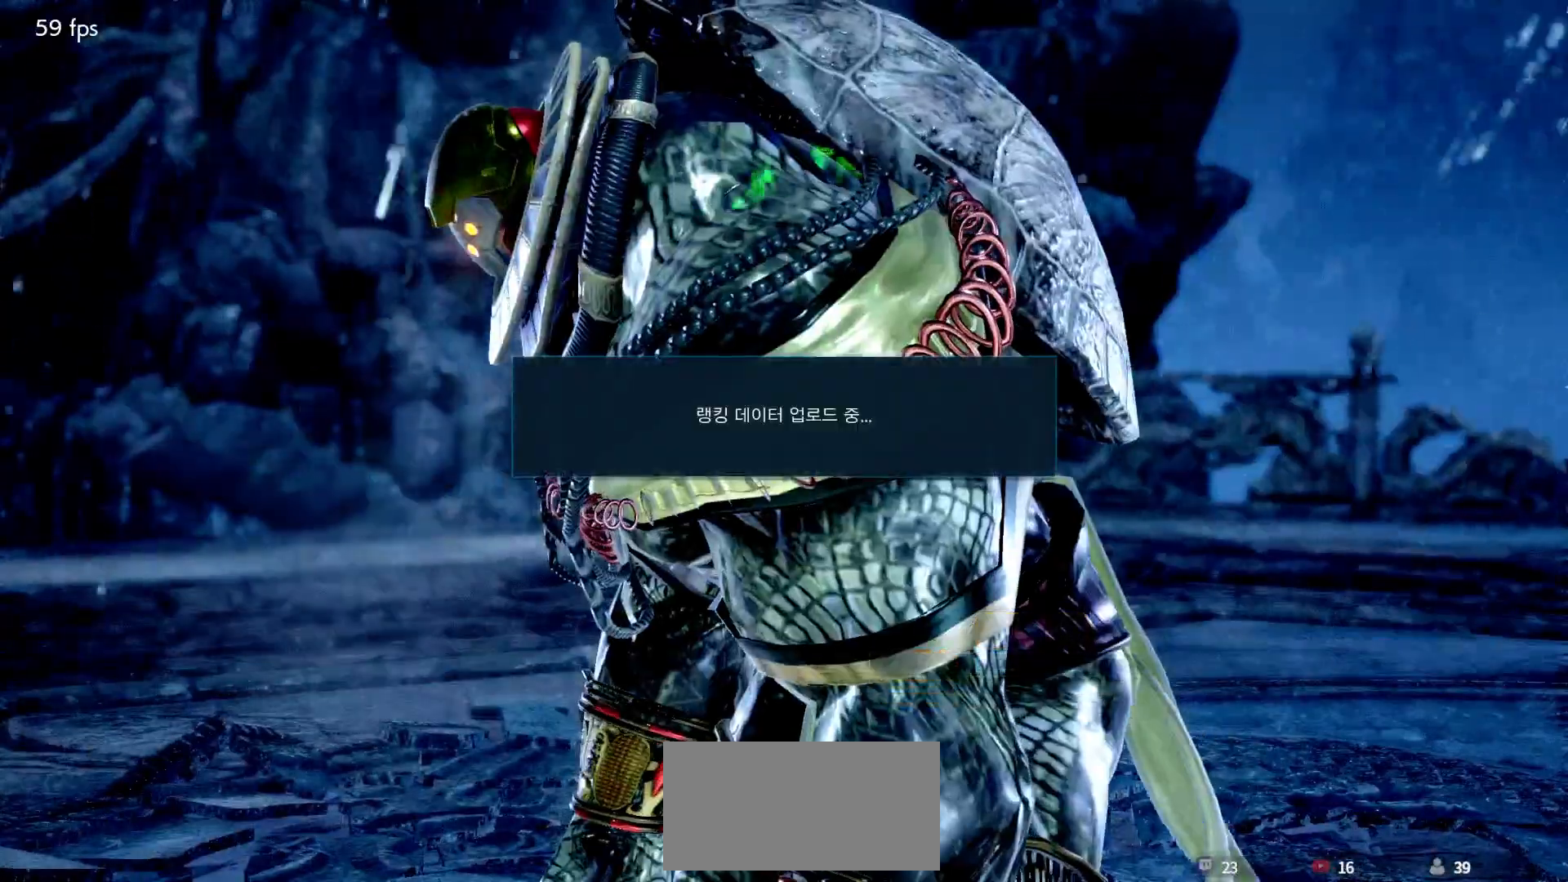
{"buttons": [], "left_stick": "center", "events": [[33, "START", "up"], [167, "START", "down"], [200, "START", "up"], [250, "START", "down"], [283, "START", "up"], [350, "START", "down"], [383, "START", "up"], [417, "START", "down"], [467, "START", "up"]]}
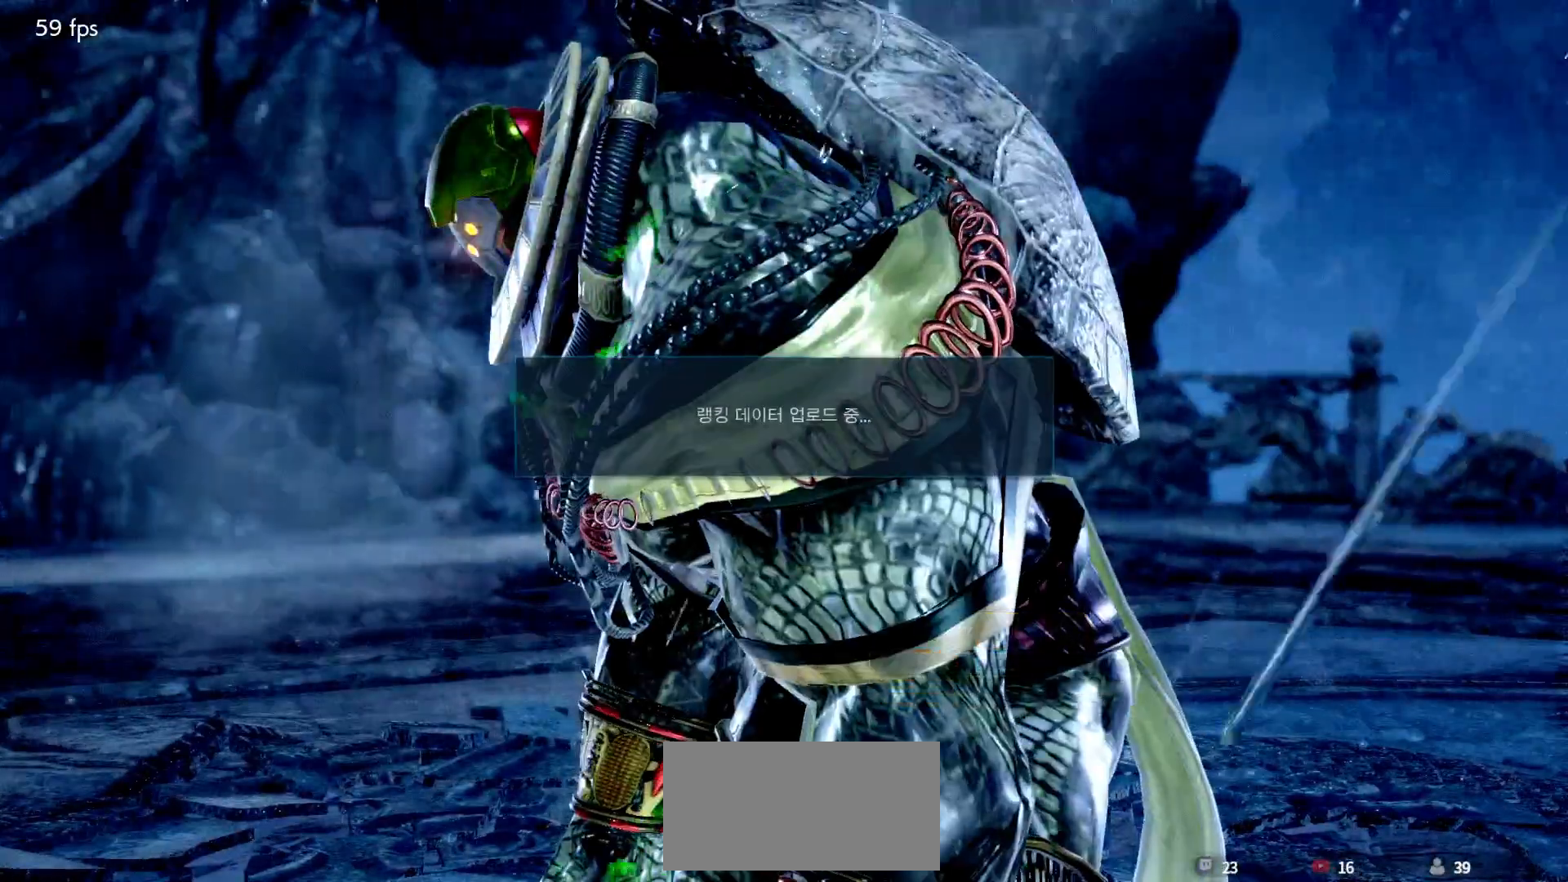
{"buttons": [], "left_stick": "center", "events": [[417, "CROSS", "down"], [467, "CROSS", "up"]]}
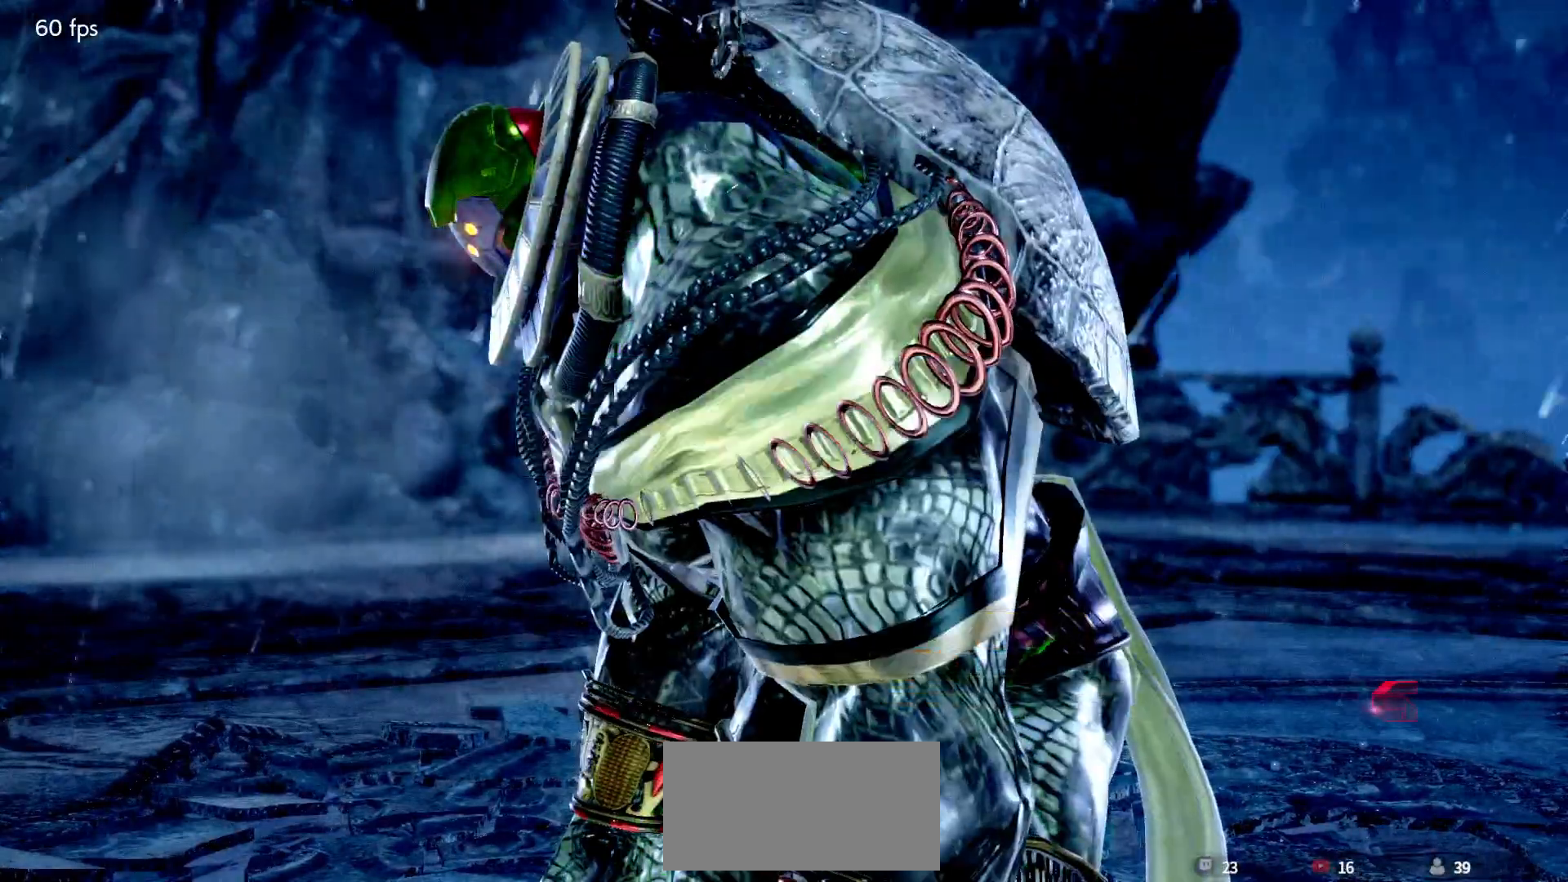
{"buttons": [], "left_stick": "center", "events": [[17, "CROSS", "down"], [83, "CROSS", "up"], [117, "CROSS", "down"], [150, "CROSS", "up"], [200, "CROSS", "down"], [233, "CROSS", "up"], [283, "CROSS", "down"], [317, "CROSS", "up"], [350, "CROSS", "down"], [400, "CROSS", "up"], [433, "CROSS", "down"], [483, "CROSS", "up"]]}
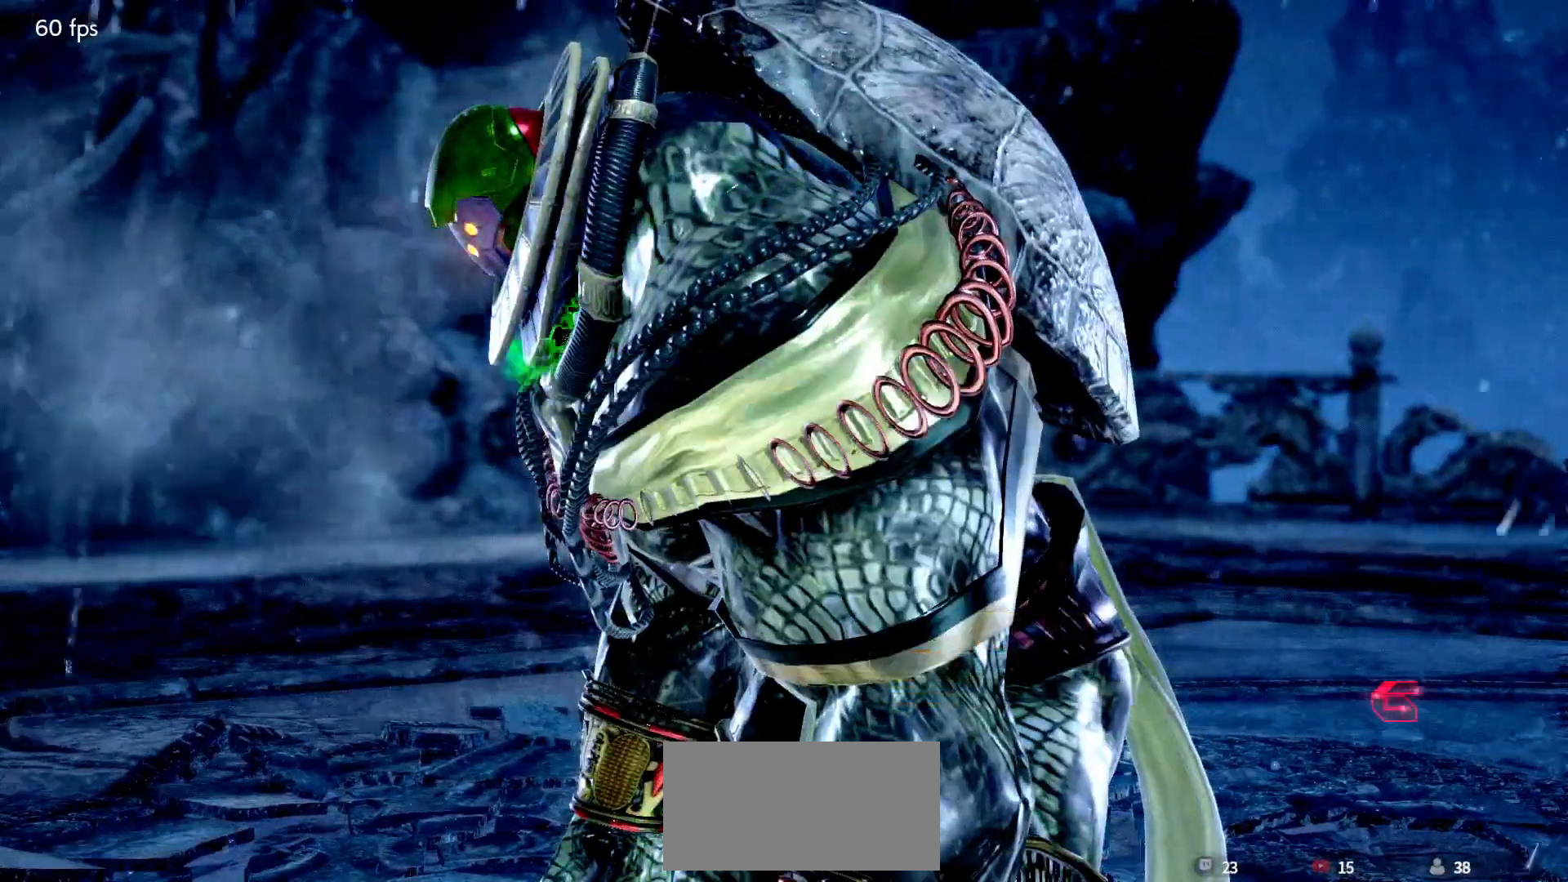
{"buttons": [], "left_stick": "center", "events": [[17, "CROSS", "down"], [33, "CROSS", "up"], [67, "CROSS", "down"], [83, "CROSS", "up"], [117, "CROSS", "down"], [150, "CROSS", "up"], [167, "CROSS", "down"], [217, "CROSS", "up"], [283, "CROSS", "down"], [333, "CROSS", "up"], [350, "CROSS", "down"], [400, "CROSS", "up"], [450, "CROSS", "down"], [483, "CROSS", "up"]]}
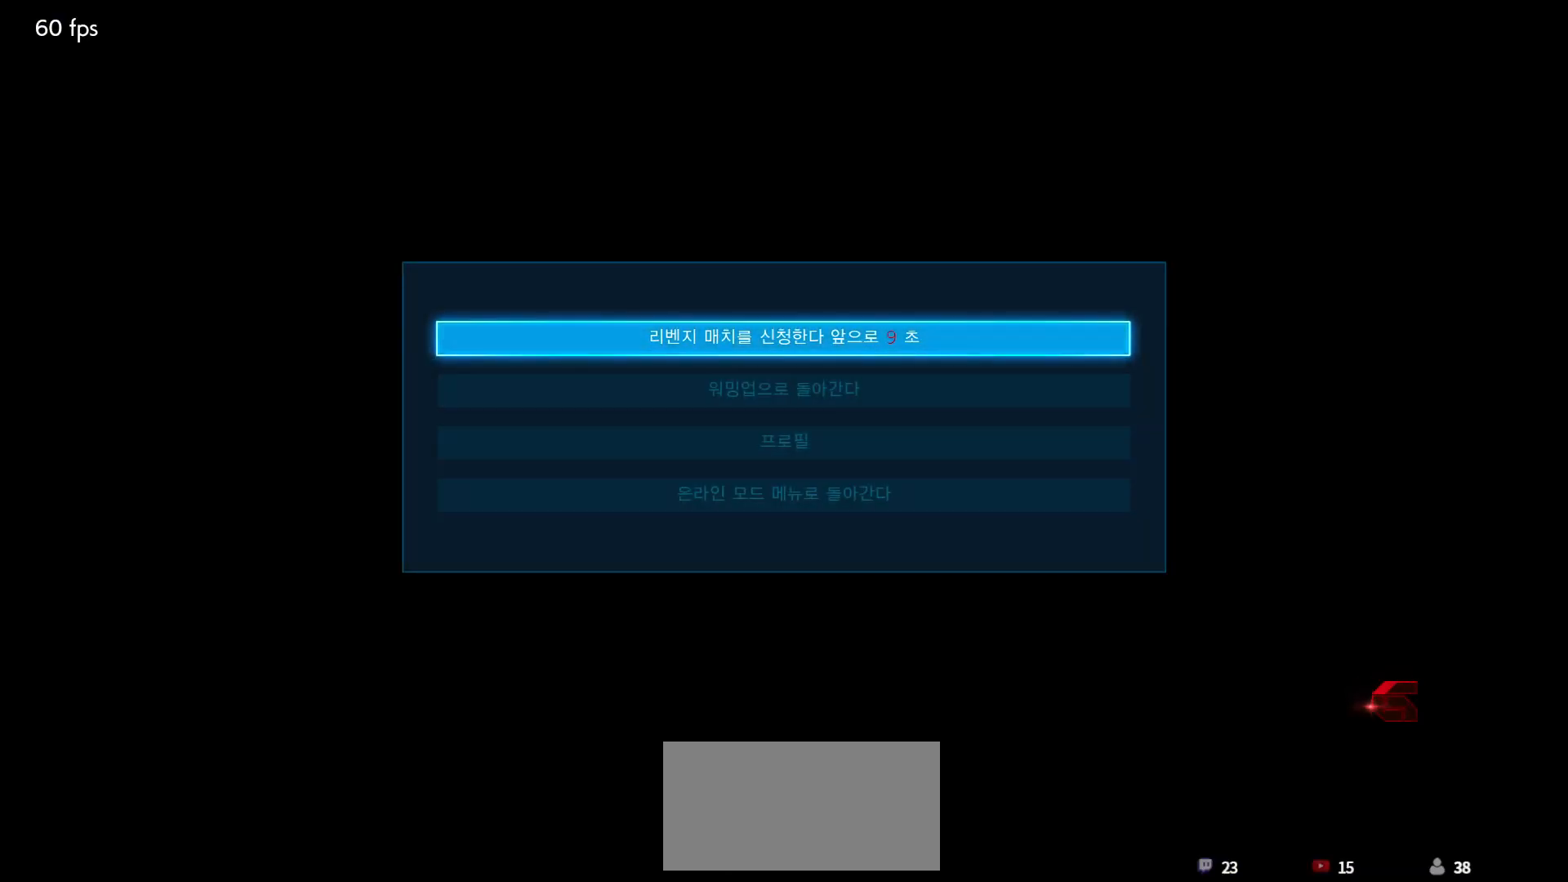
{"buttons": [], "left_stick": "center", "events": [[17, "CROSS", "down"], [67, "CROSS", "up"], [117, "CROSS", "down"], [217, "CROSS", "up"]]}